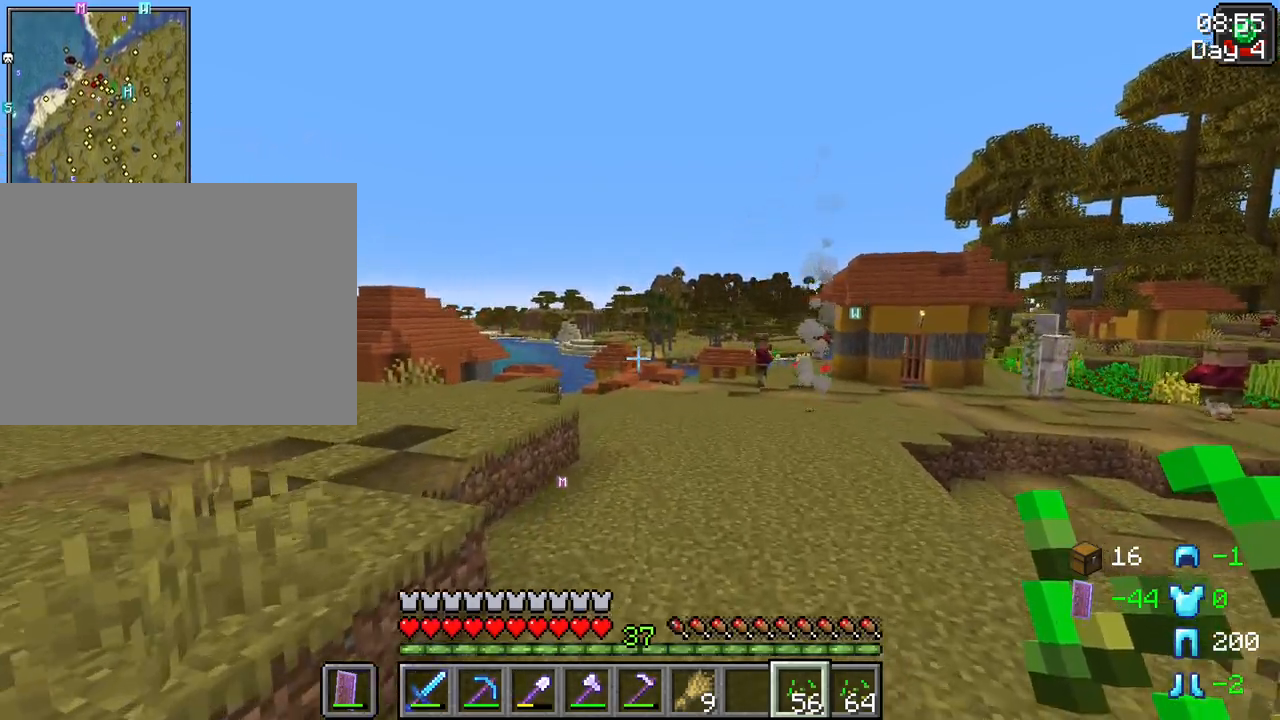
Gameplay with keyboard and mouse; each line is a JSON object with the keys and mouse buttons held at the frame after it. "events" lists presses ("down") and releases ("up") of "1", "2", "3", "4", "5", "a", "alt", "c", "caps_lock", "ctrl", "d", "e", "f", "g", "q", "r", "s", "shift", "space", "t", "tab", "v", "w", "x", "z", "mouse_left", "mouse_wheel" and "mouse_right" between this image and that frame as [ms after this image, input, new state], when the widget could be followed in between. "mouse_left", "mouse_wheel", "mouse_right" = the "left", "wheel", "right" buttons of the "mouse" list. No other keys are recorded. Fast repeated clicks can show as one long hold. "wheel" means that the mouse wheel is clicked or scrolled. Not read: mouse_move.
{"keys": ["space", "w"], "mouse": [], "events": []}
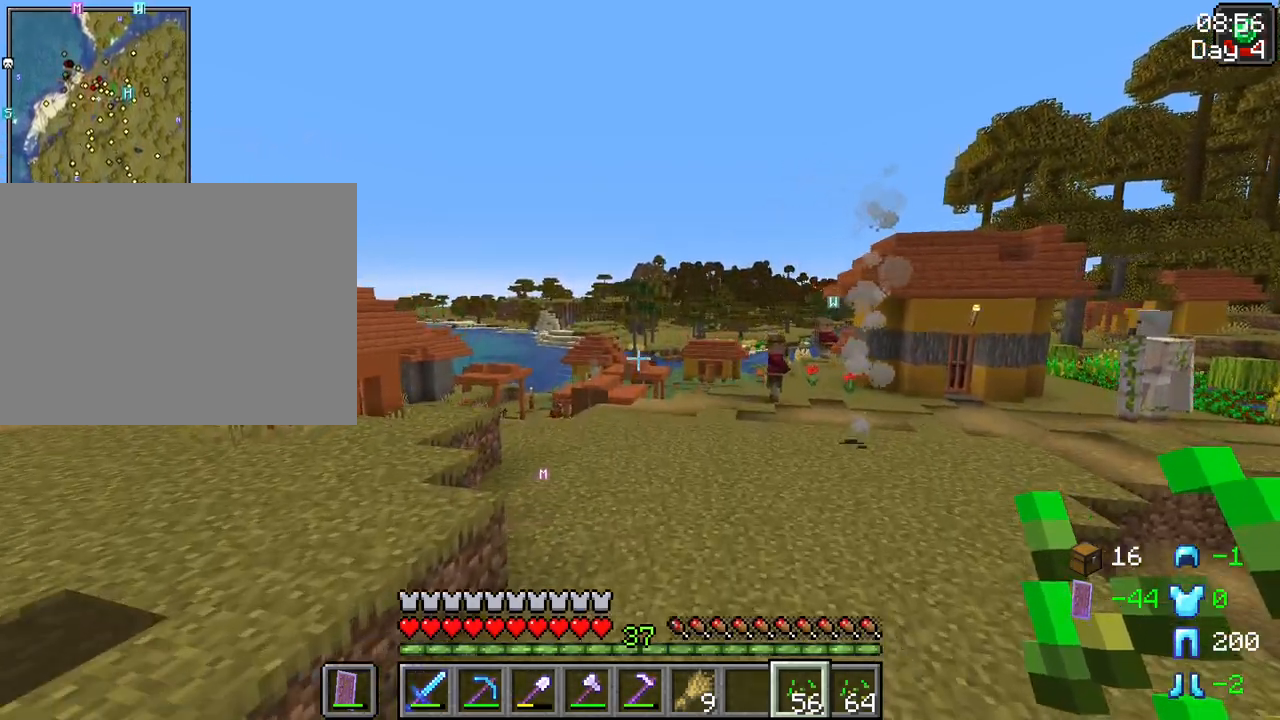
{"keys": ["space", "w"], "mouse": [], "events": []}
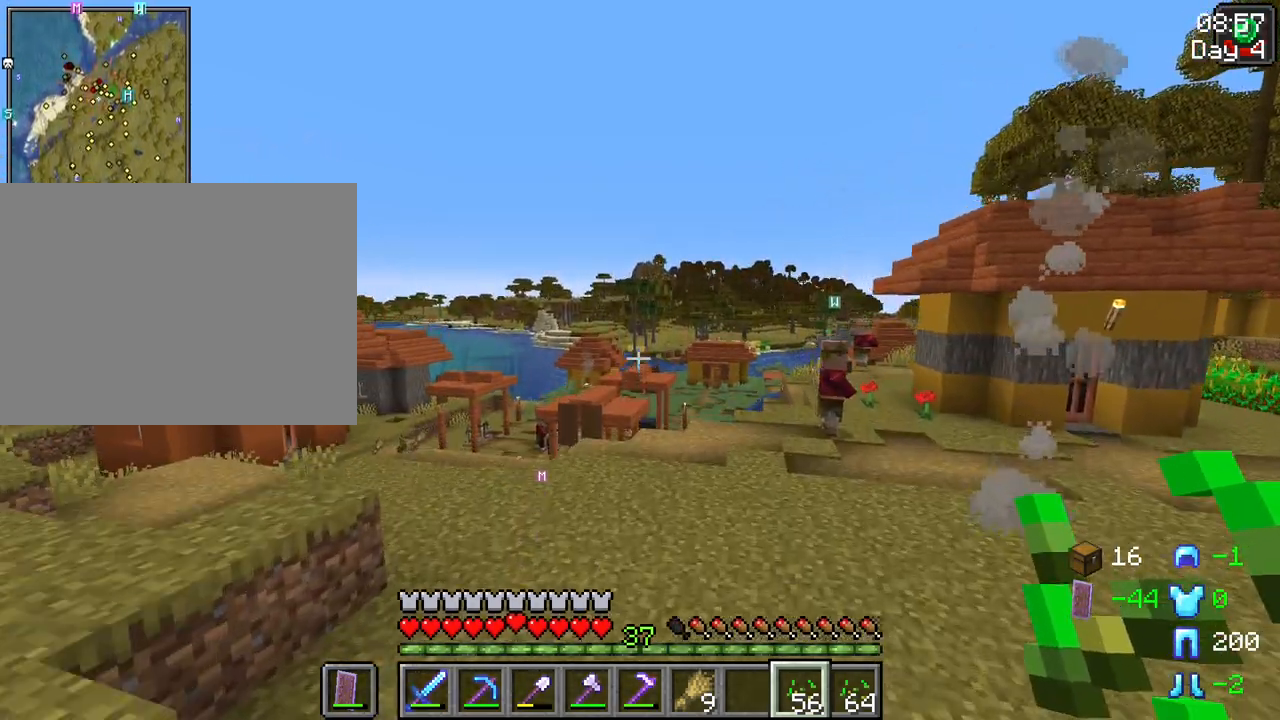
{"keys": ["space", "w"], "mouse": [], "events": []}
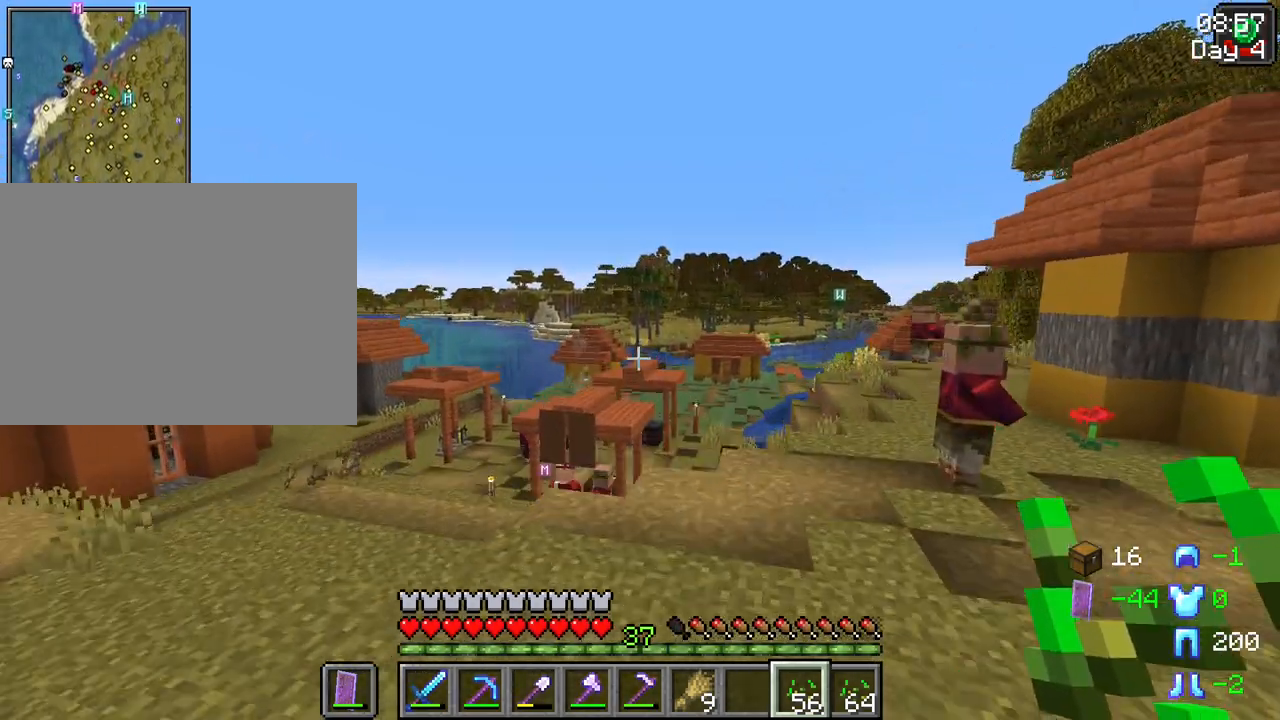
{"keys": ["space", "w"], "mouse": [], "events": []}
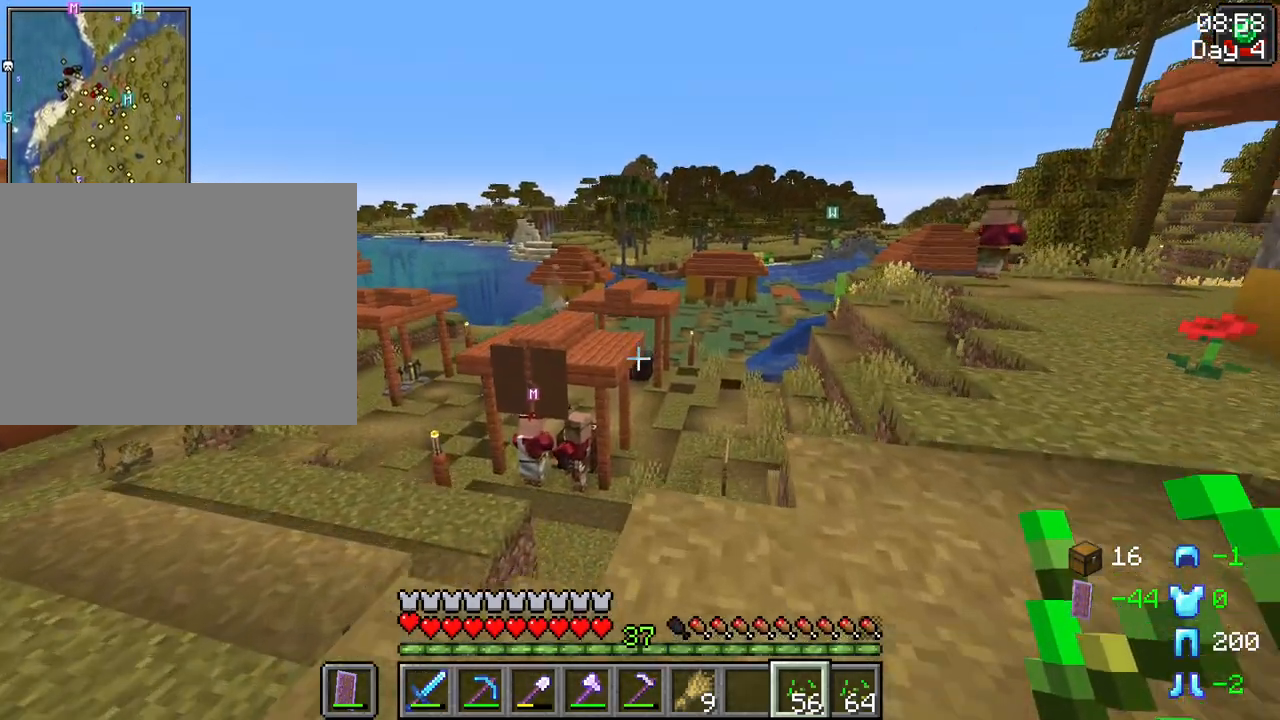
{"keys": ["shift", "w"], "mouse": [], "events": [[17, "space", "up"], [17, "w", "up"], [250, "shift", "down"], [483, "w", "down"]]}
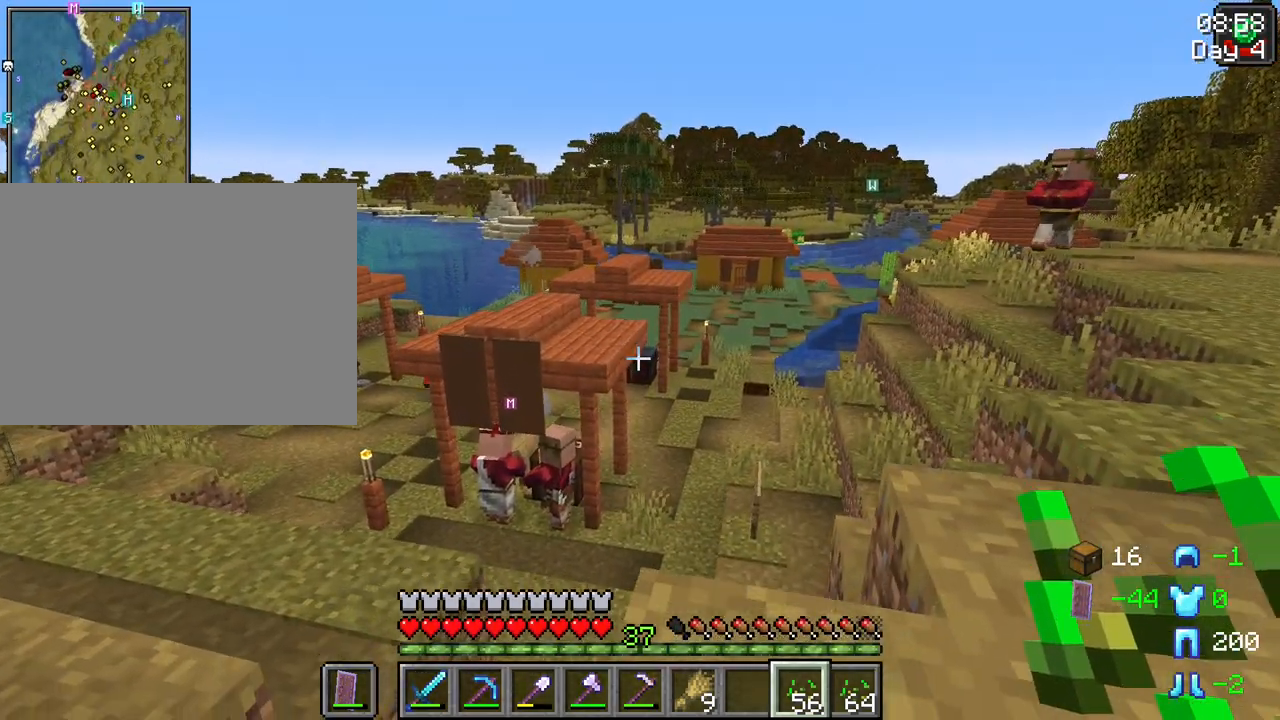
{"keys": ["shift", "w"], "mouse": [], "events": []}
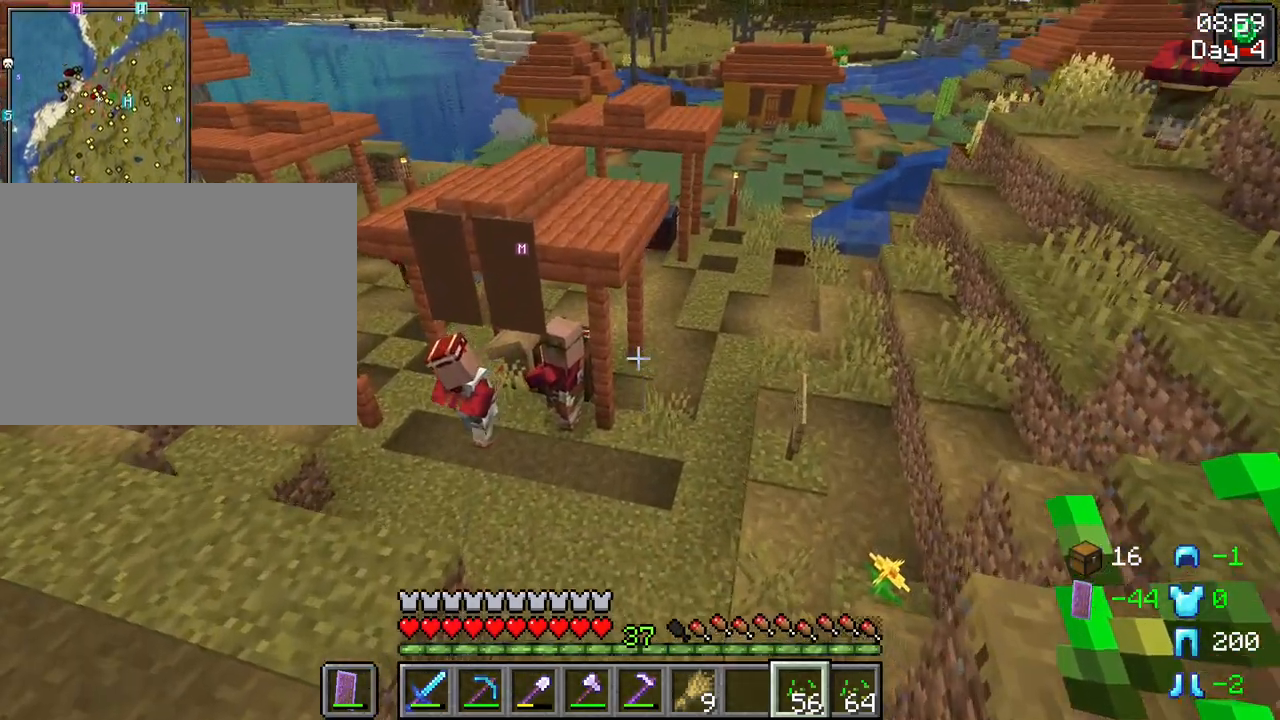
{"keys": ["shift"], "mouse": [], "events": [[100, "w", "up"], [283, "q", "down"], [367, "q", "up"]]}
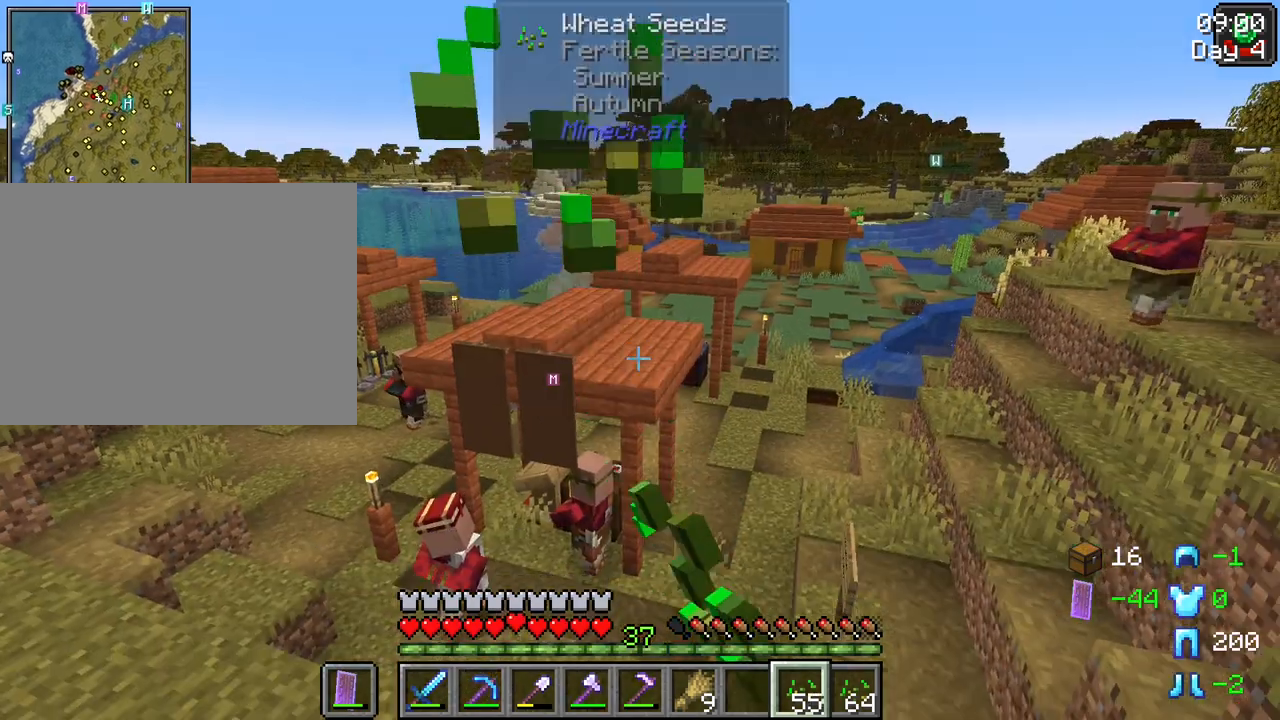
{"keys": ["shift"], "mouse": [], "events": []}
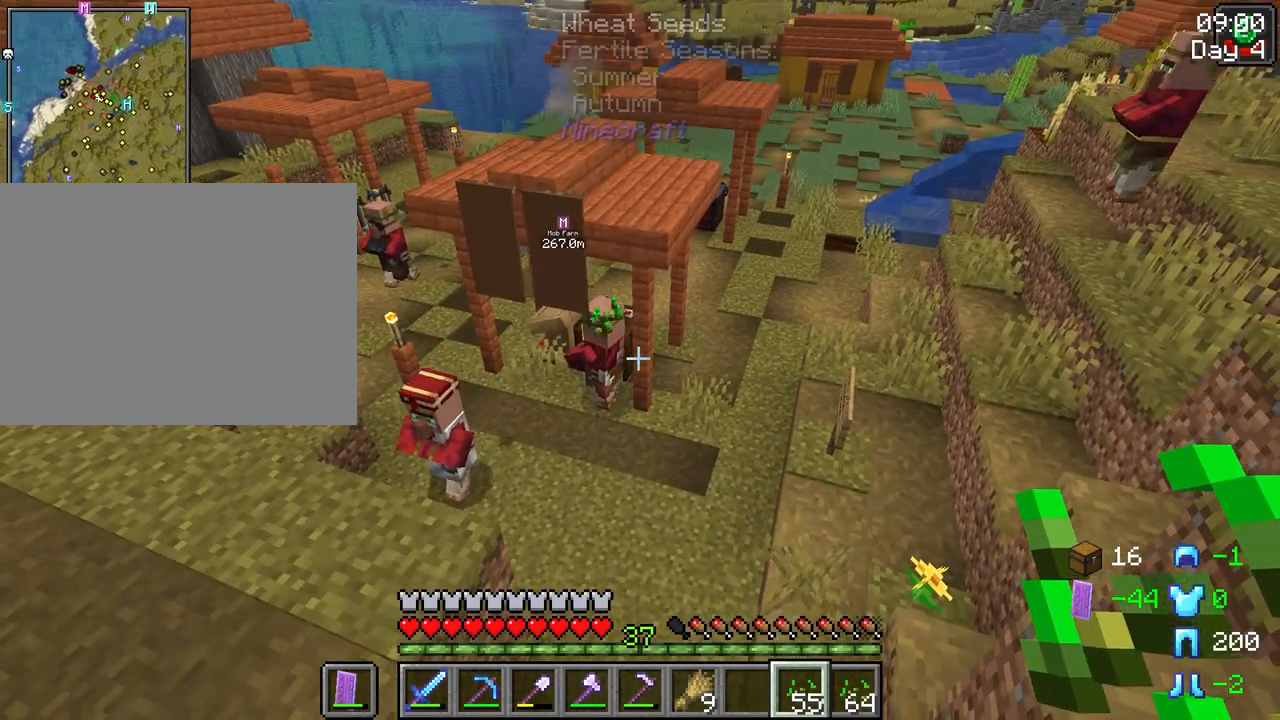
{"keys": ["shift"], "mouse": [], "events": []}
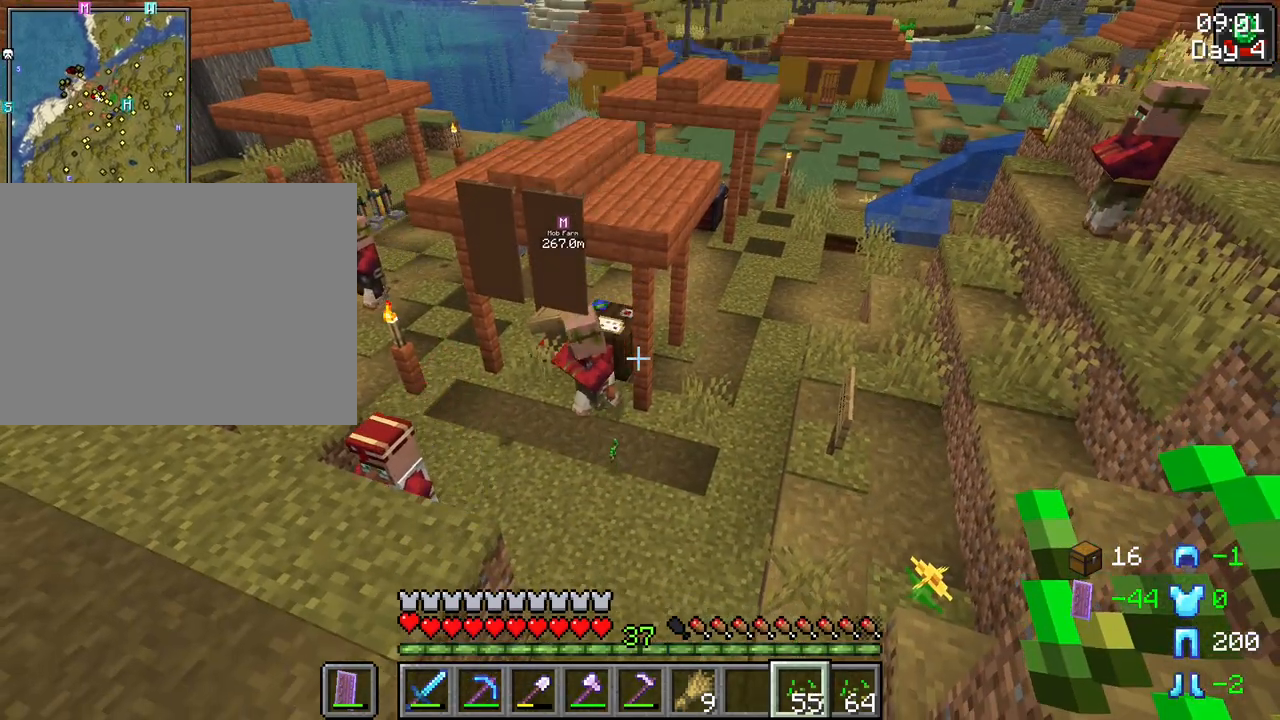
{"keys": ["shift"], "mouse": [], "events": []}
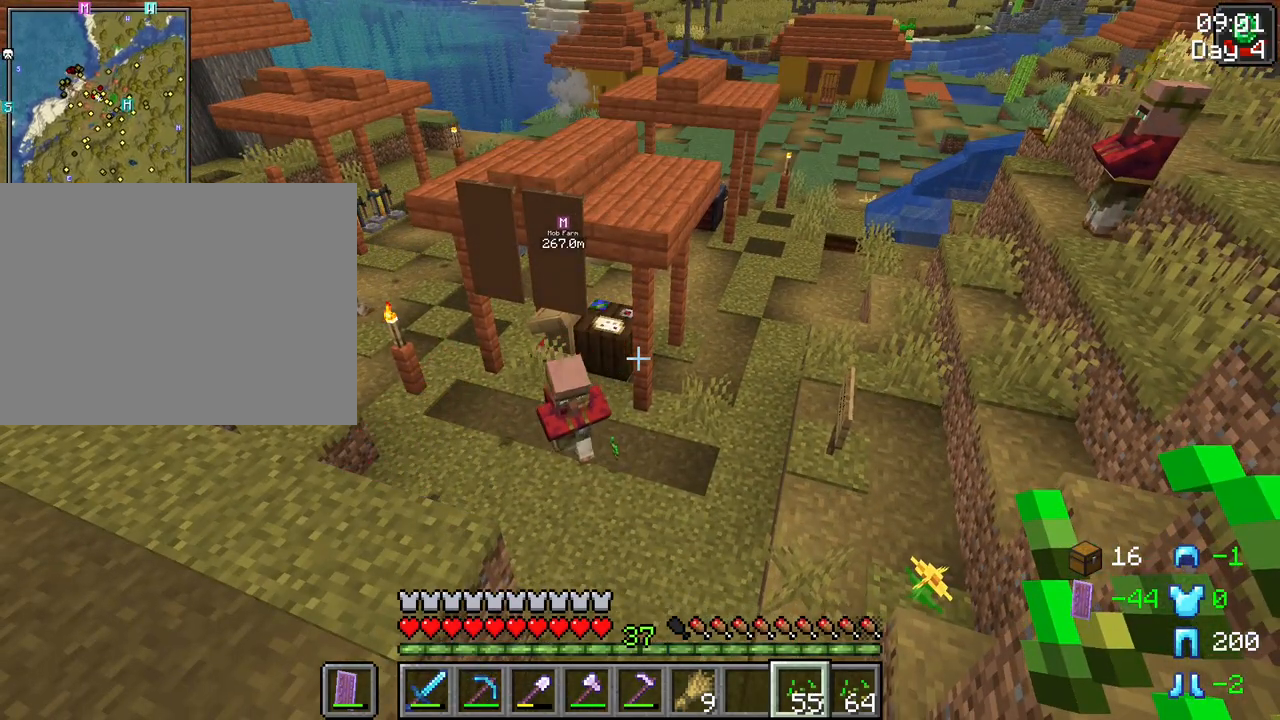
{"keys": ["shift"], "mouse": [], "events": []}
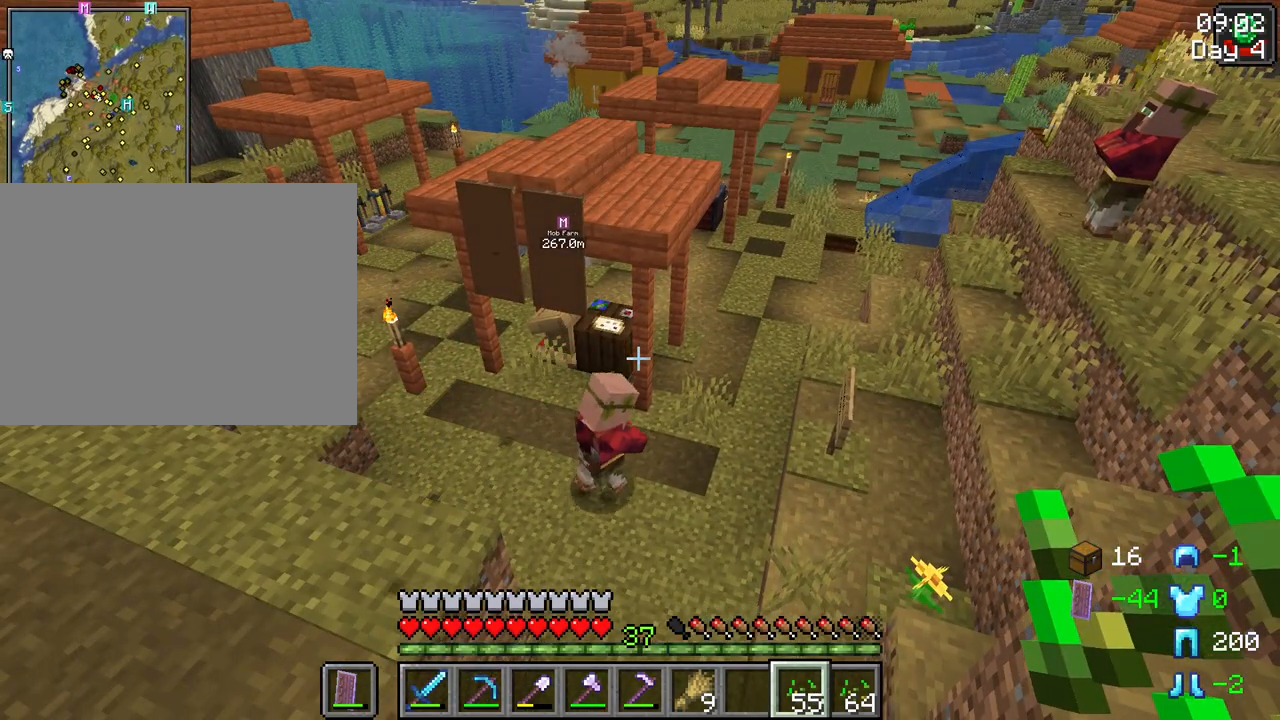
{"keys": ["a", "s", "shift"], "mouse": [], "events": [[367, "s", "down"], [500, "a", "down"]]}
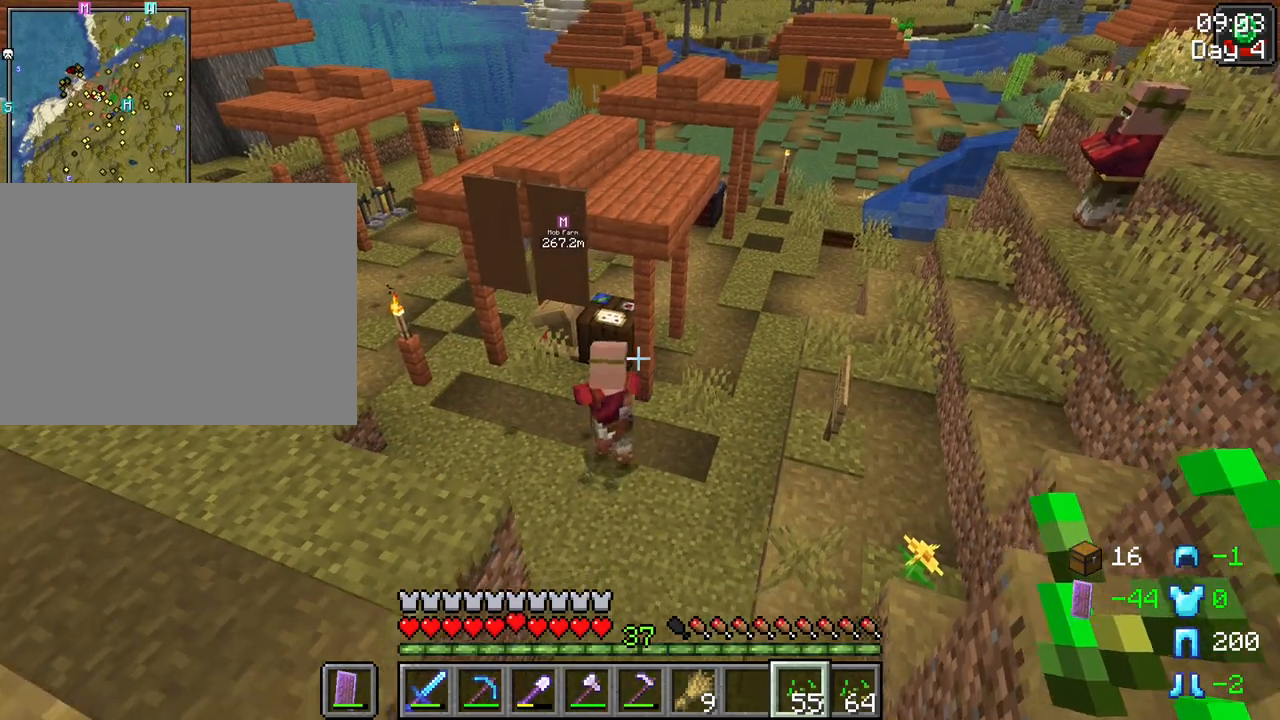
{"keys": ["a", "shift", "w"], "mouse": [], "events": [[150, "s", "up"], [467, "w", "down"]]}
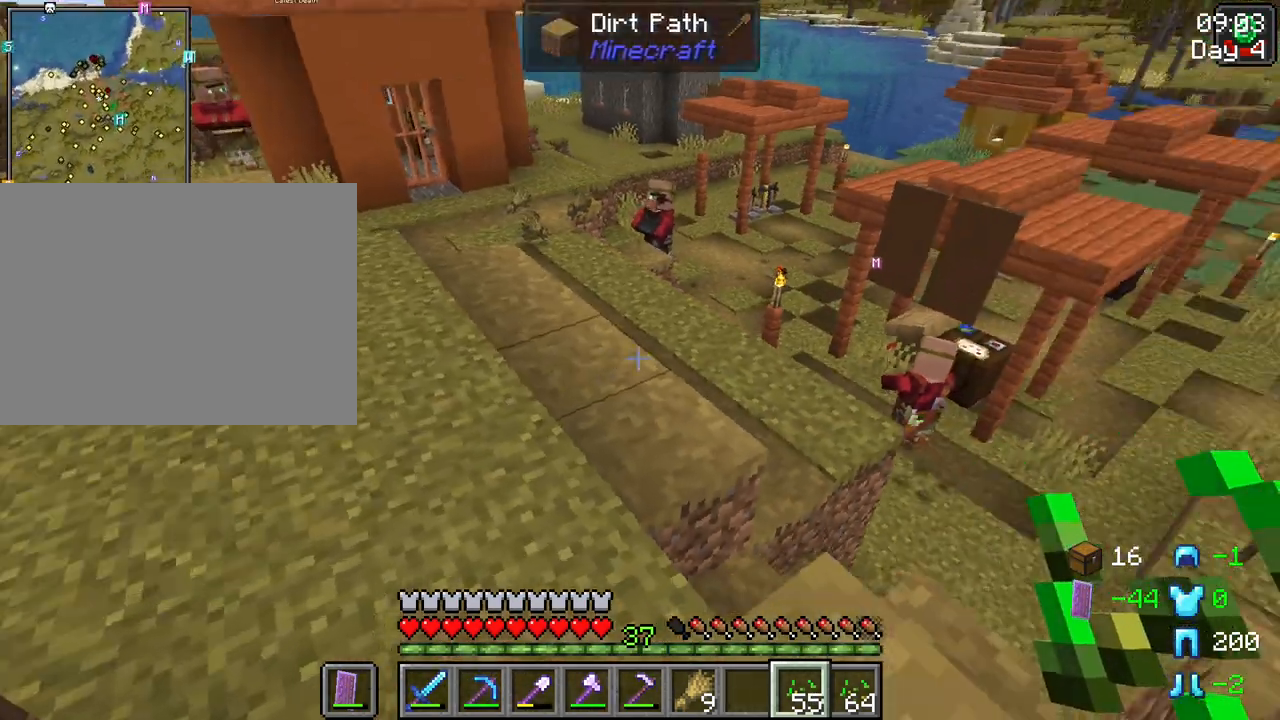
{"keys": ["shift", "w"], "mouse": [], "events": [[350, "a", "up"]]}
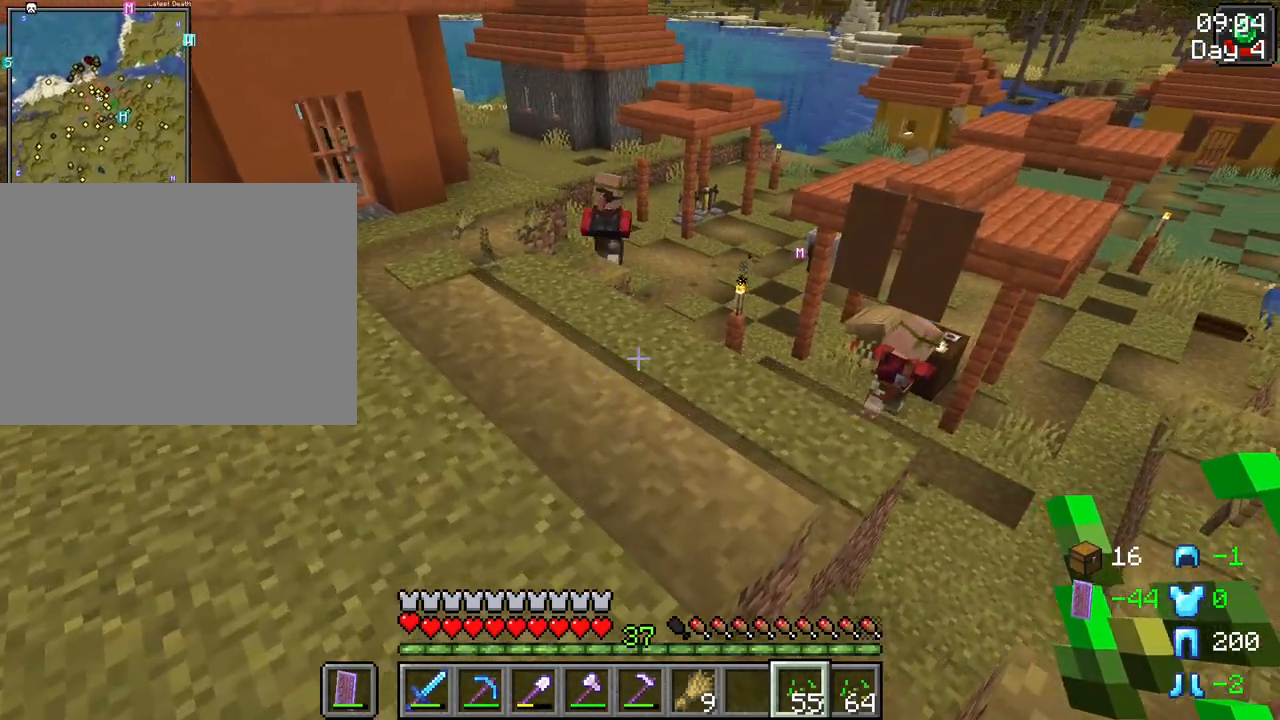
{"keys": ["a", "w"], "mouse": [], "events": [[217, "a", "down"], [267, "w", "up"], [450, "shift", "up"], [450, "w", "down"]]}
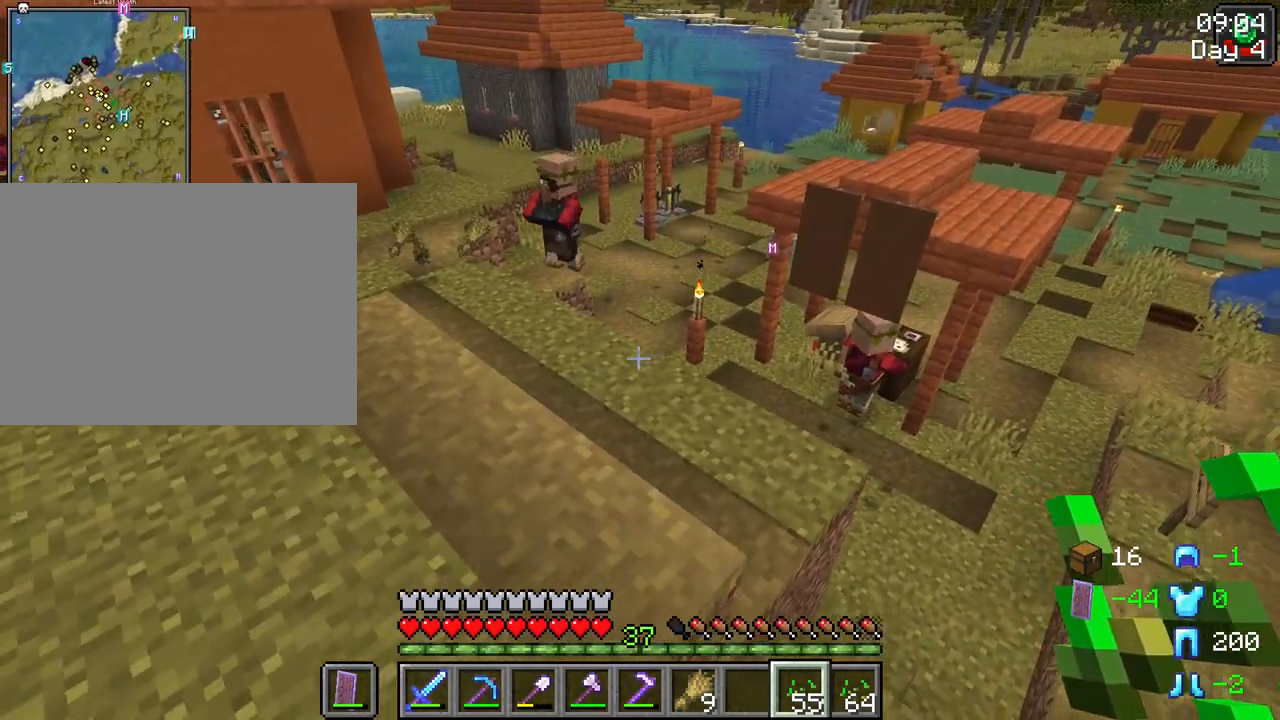
{"keys": ["w"], "mouse": [], "events": [[467, "a", "up"]]}
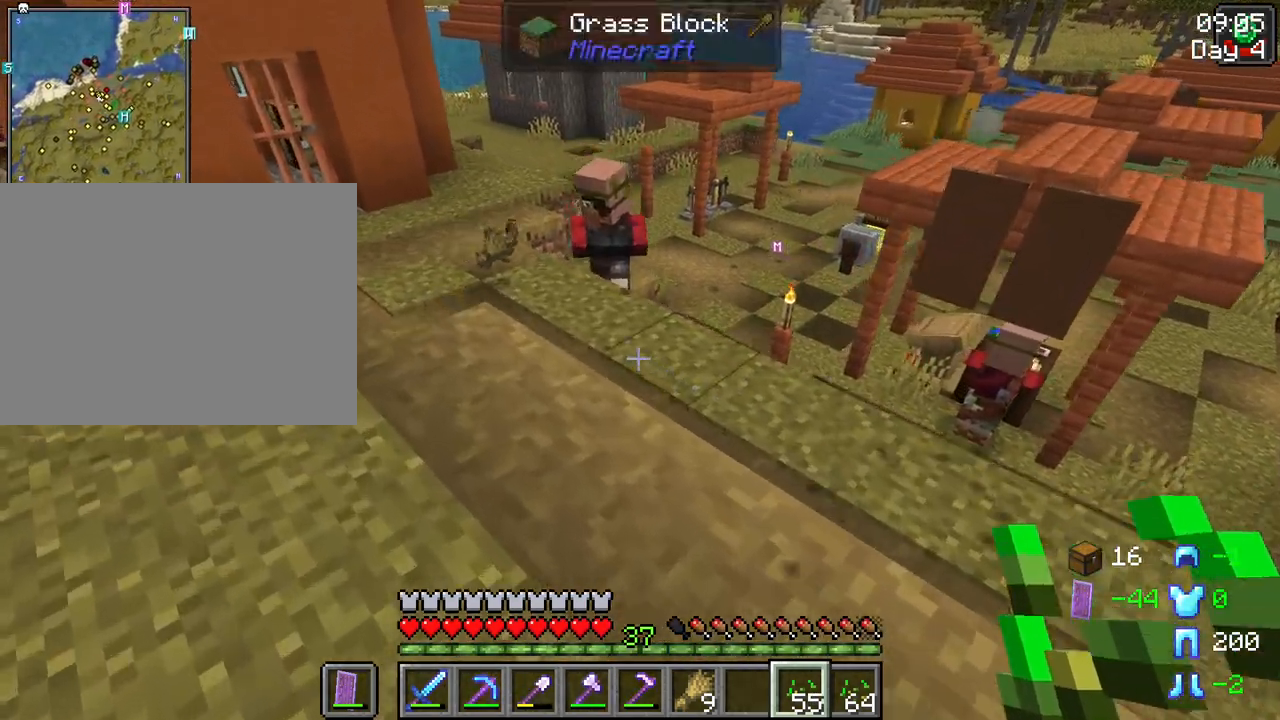
{"keys": ["w"], "mouse": [], "events": [[117, "w", "up"], [433, "w", "down"]]}
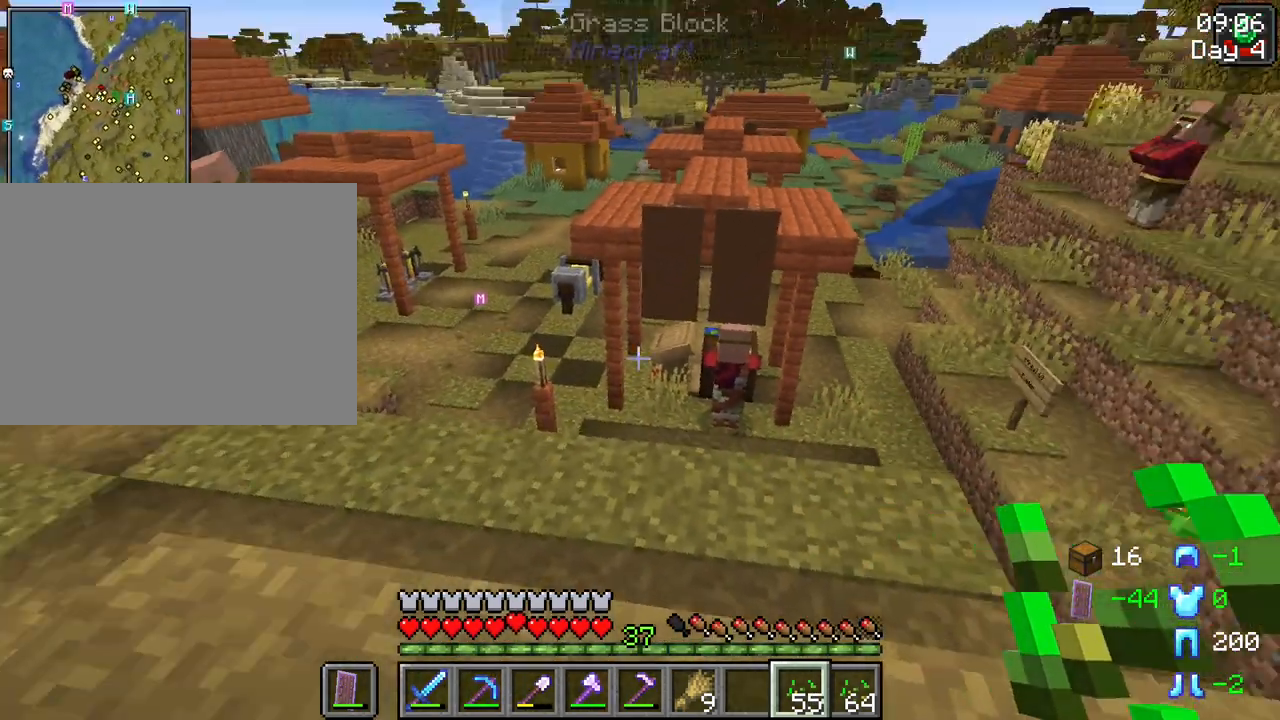
{"keys": [], "mouse": [], "events": [[217, "w", "up"]]}
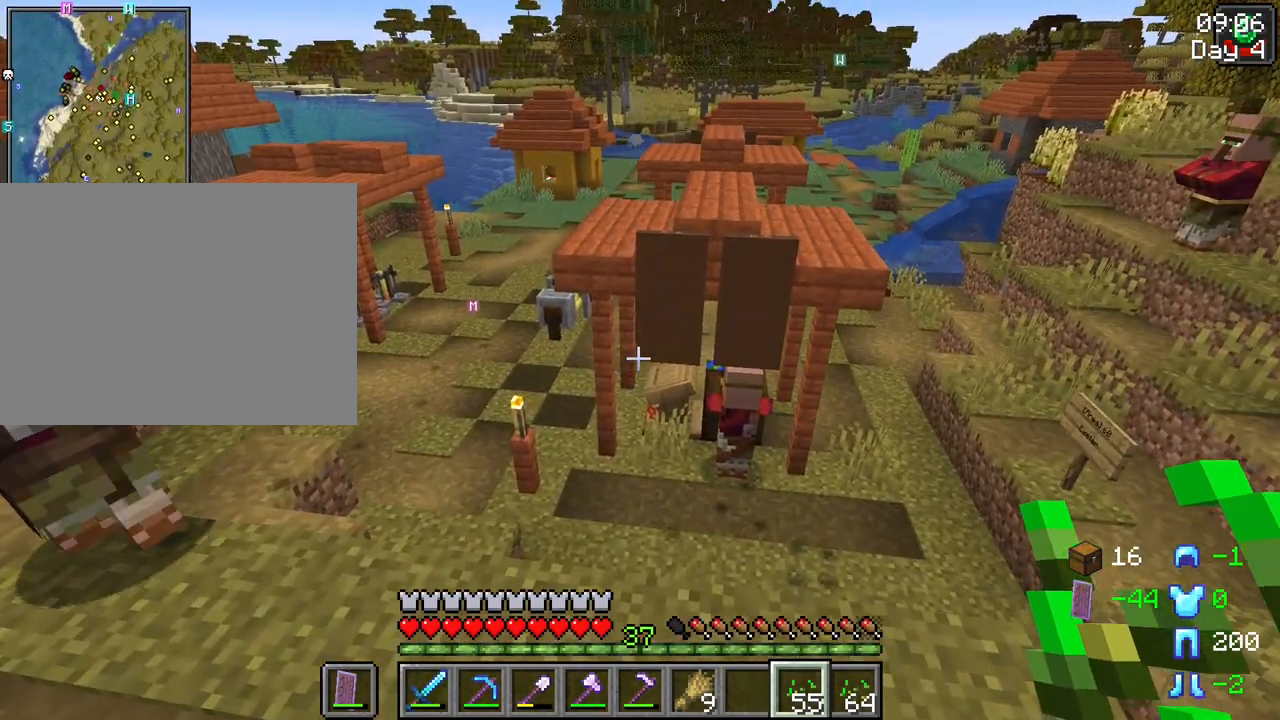
{"keys": ["q"], "mouse": [], "events": [[367, "q", "down"]]}
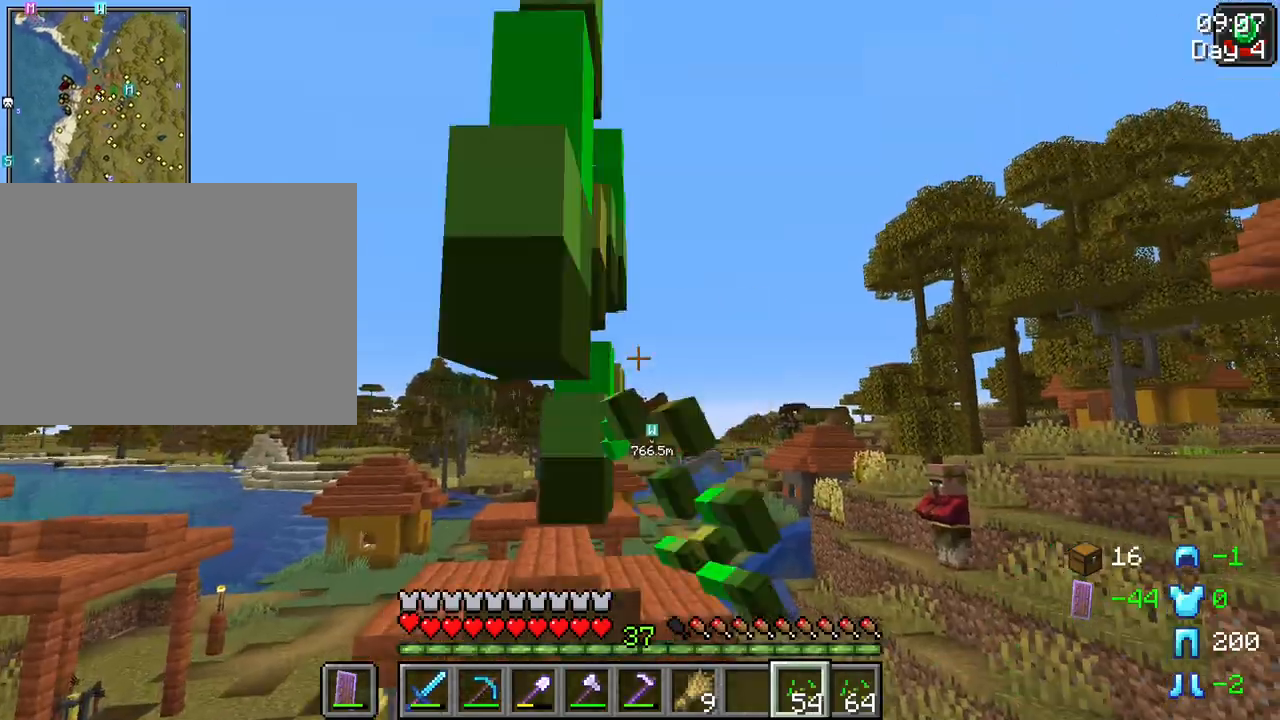
{"keys": ["q"], "mouse": [], "events": []}
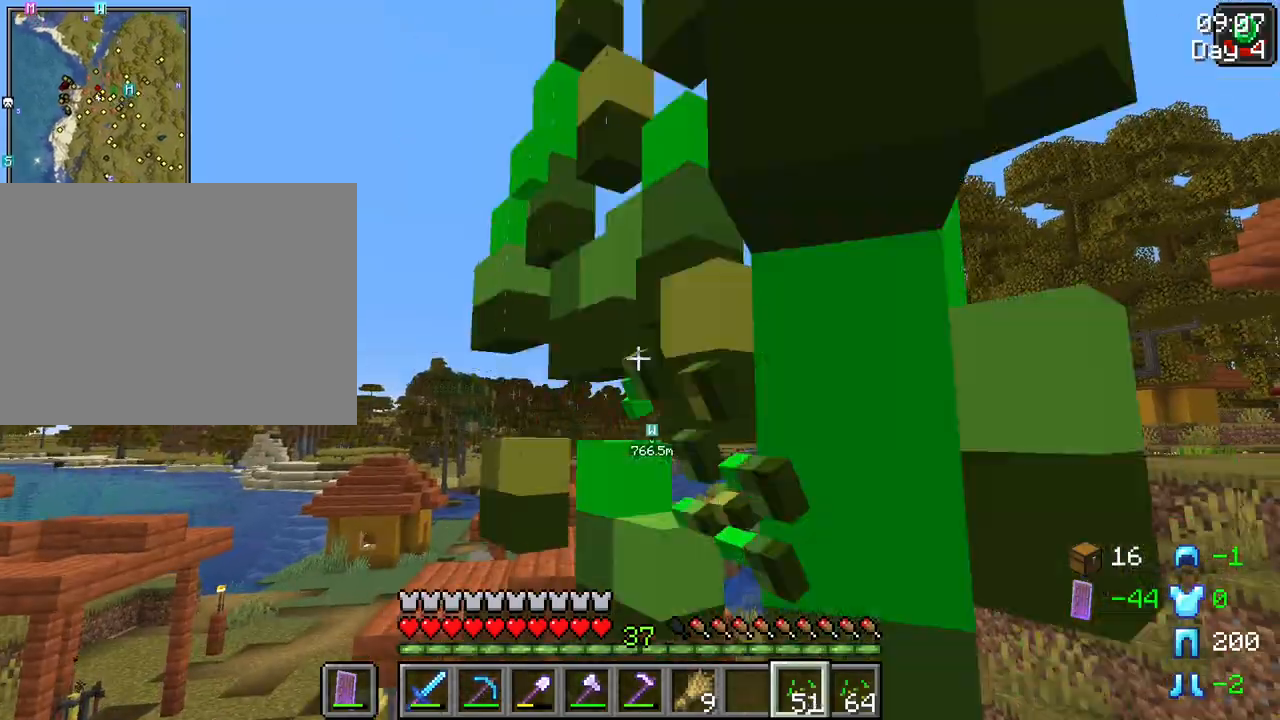
{"keys": [], "mouse": [], "events": [[83, "q", "up"], [167, "e", "down"], [267, "e", "up"]]}
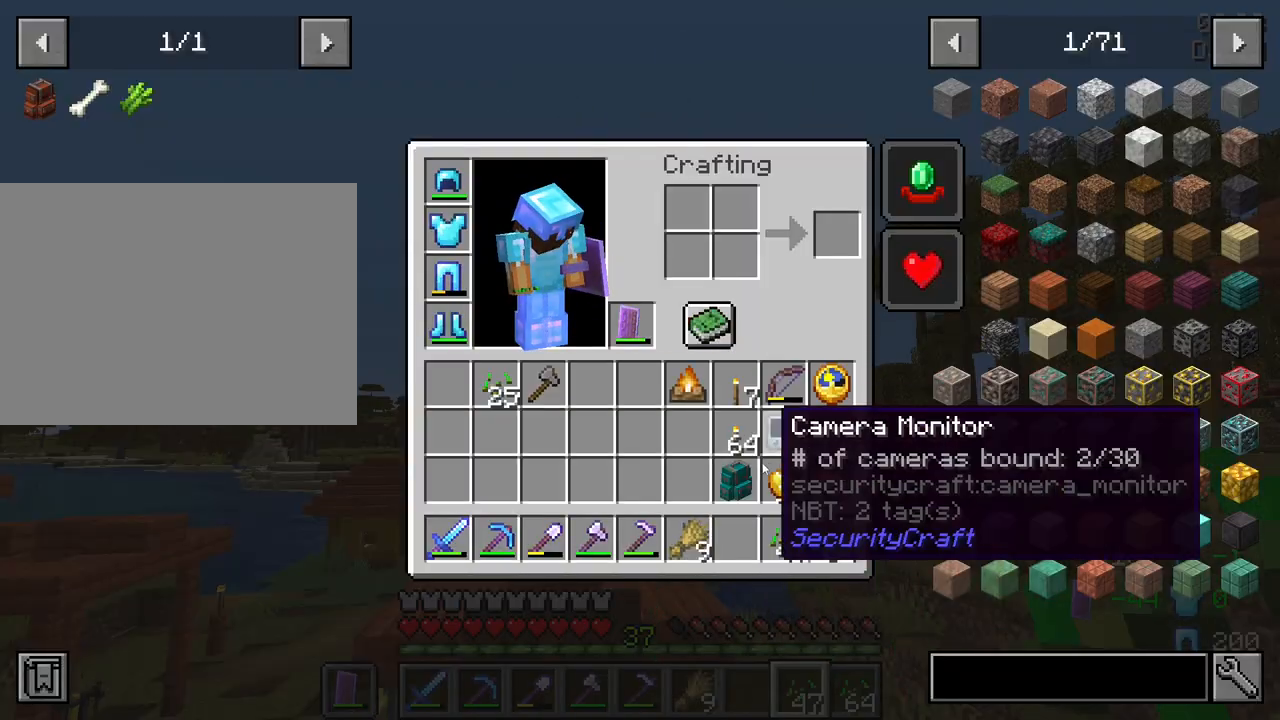
{"keys": [], "mouse": ["left"], "events": [[417, "mouse_left", "down"]]}
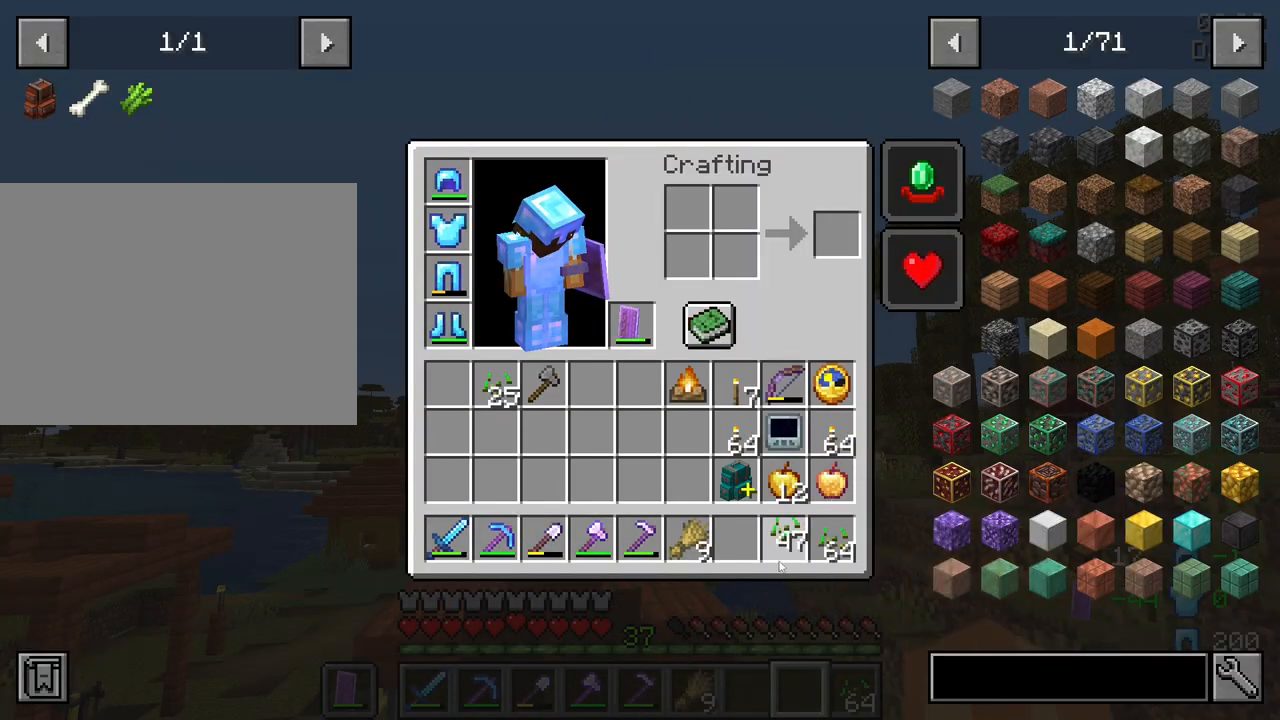
{"keys": [], "mouse": [], "events": [[17, "mouse_left", "up"], [100, "mouse_left", "down"], [200, "mouse_left", "up"], [383, "mouse_left", "down"], [483, "mouse_left", "up"]]}
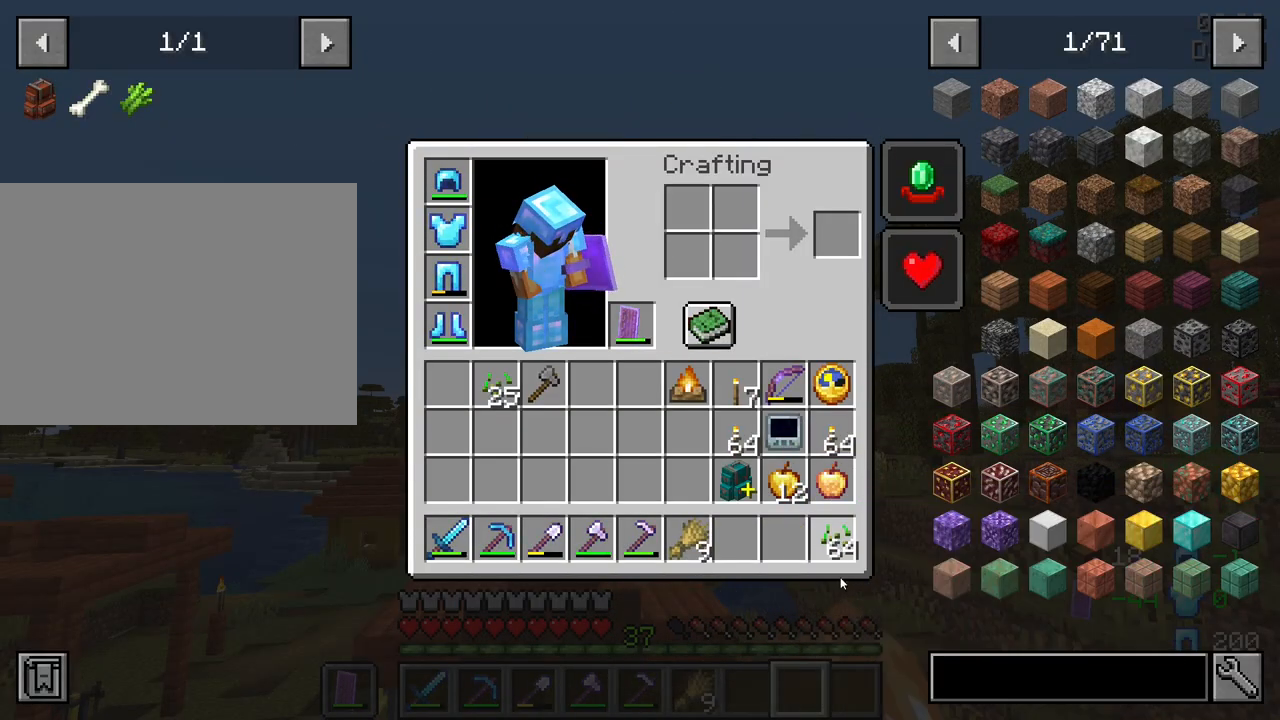
{"keys": [], "mouse": [], "events": [[133, "mouse_left", "down"], [217, "mouse_left", "up"]]}
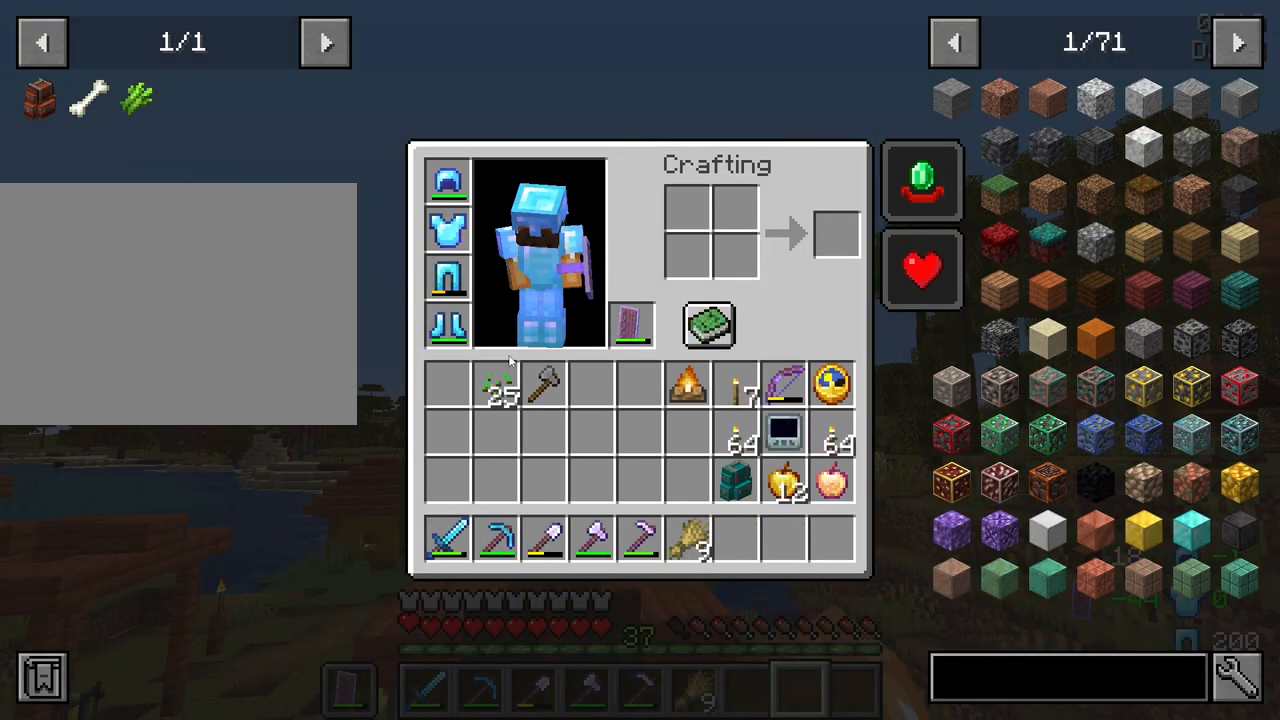
{"keys": [], "mouse": ["left"], "events": [[283, "mouse_left", "down"], [333, "mouse_left", "up"], [467, "mouse_left", "down"]]}
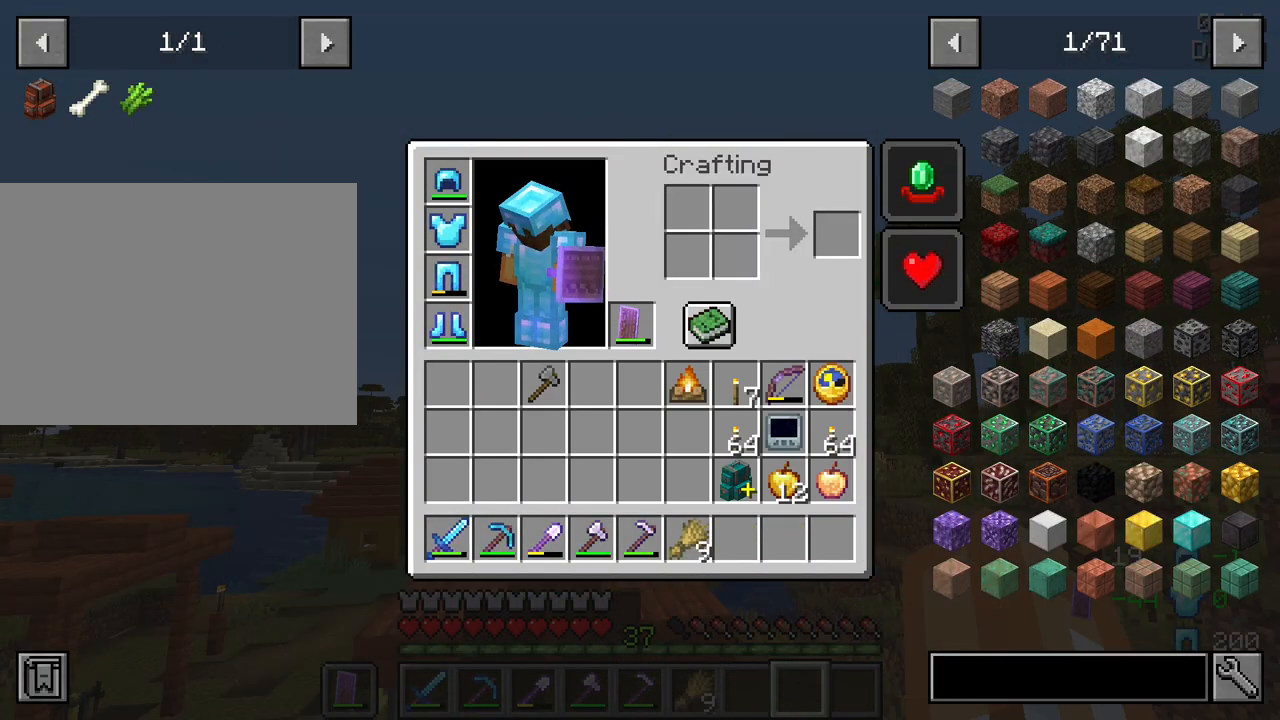
{"keys": [], "mouse": [], "events": [[67, "mouse_left", "up"]]}
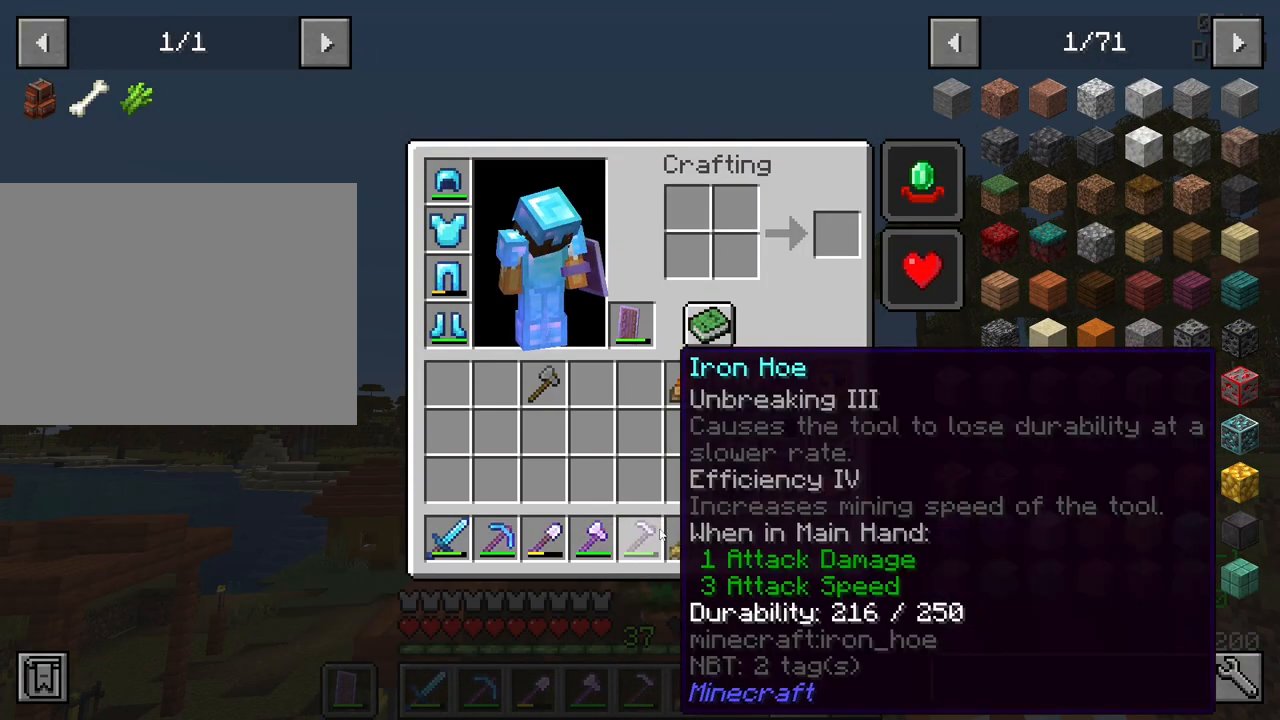
{"keys": [], "mouse": [], "events": [[33, "mouse_left", "down"], [83, "mouse_left", "up"], [400, "mouse_left", "down"], [450, "mouse_left", "up"]]}
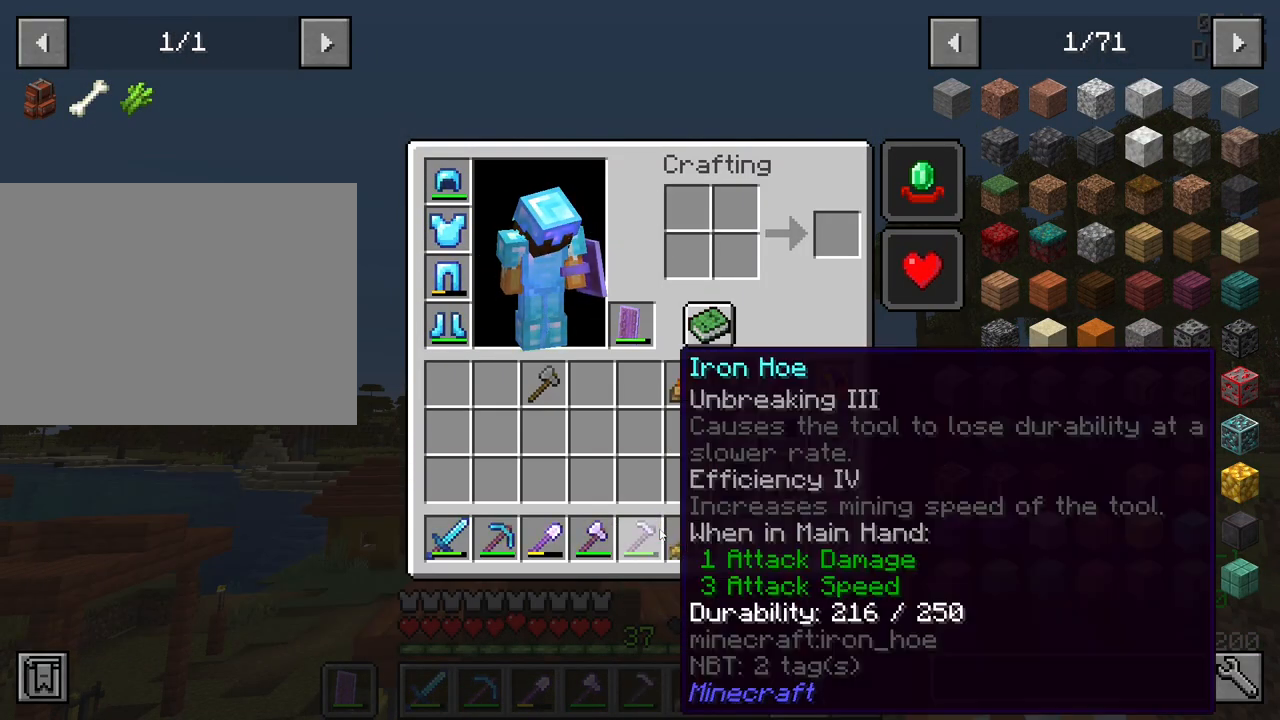
{"keys": [], "mouse": ["left"], "events": [[183, "mouse_left", "down"], [283, "mouse_left", "up"], [417, "mouse_left", "down"]]}
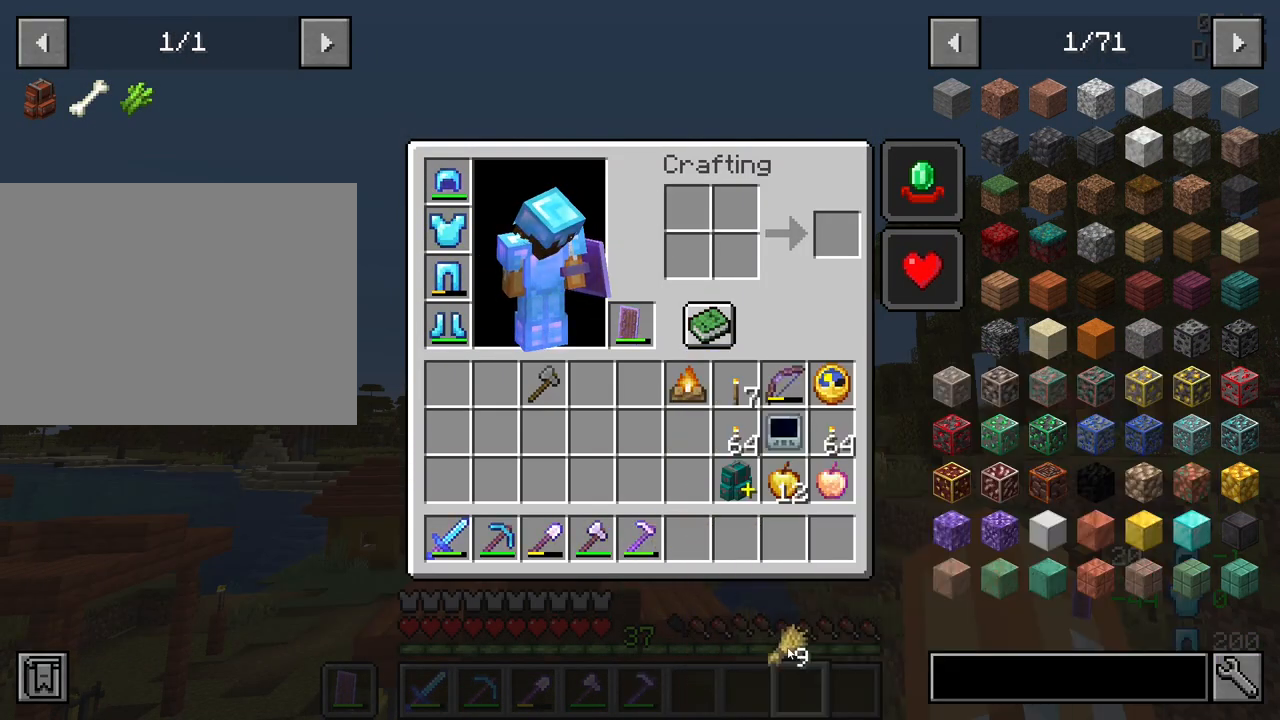
{"keys": [], "mouse": [], "events": [[67, "mouse_left", "up"]]}